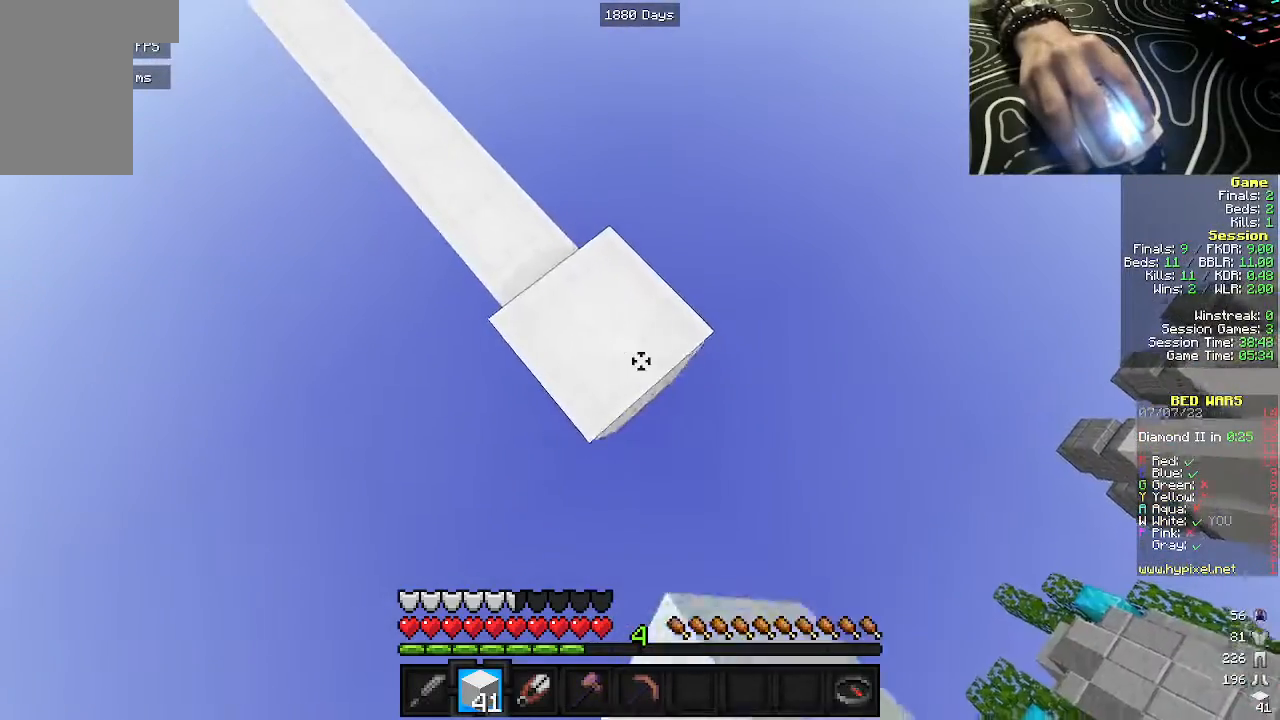
Gameplay with keyboard and mouse; each line is a JSON object with the keys and mouse buttons held at the frame after it. "events" lists presses ("down") and releases ("up") of "a", "d", "s", "w", "mouse_left" and "mouse_right" between this image and that frame as [ms after this image, input, new state], when the widget could be followed in between. "mouse_left", "mouse_right" = the "left", "right" buttons of the "mouse" list. No other keys are recorded. Fast repeated clicks can show as one long hold. Mouse movement is not recorded.
{"keys": ["d", "s"], "mouse": ["right"], "events": [[117, "mouse_right", "down"], [233, "mouse_right", "up"], [300, "mouse_right", "down"]]}
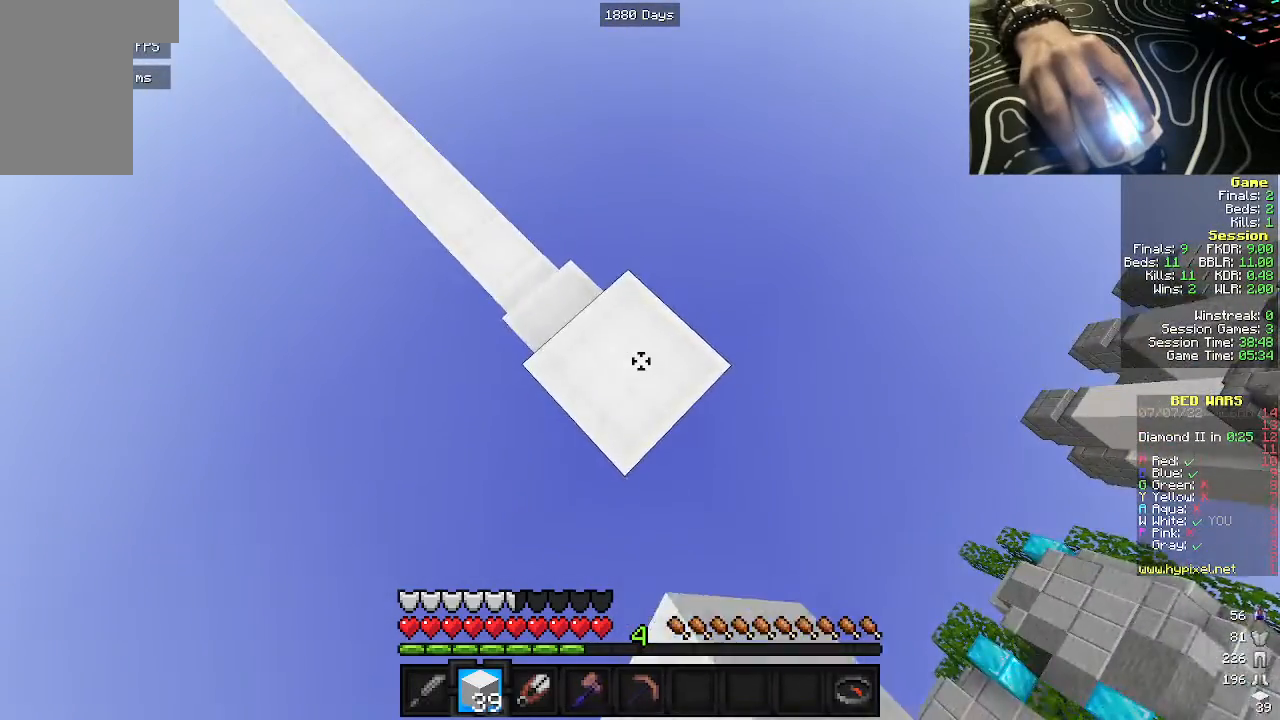
{"keys": ["d", "s"], "mouse": ["right"], "events": [[100, "mouse_right", "up"], [233, "mouse_right", "down"]]}
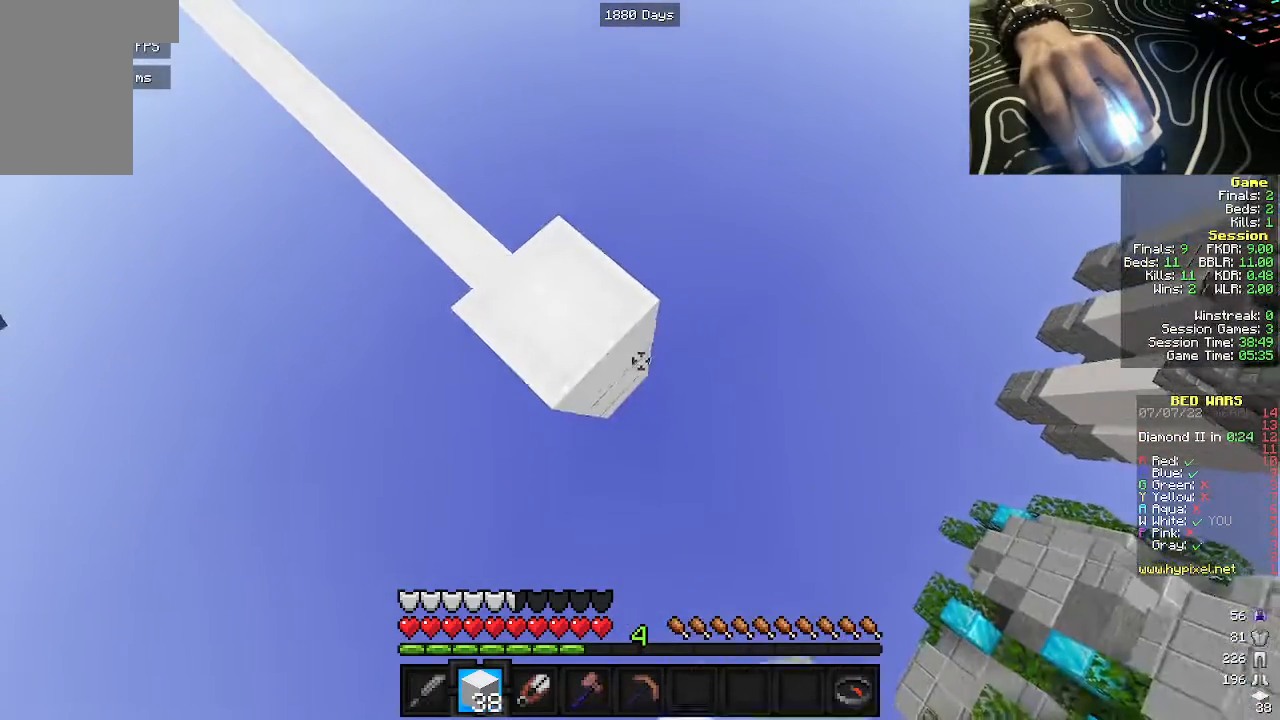
{"keys": ["a"], "mouse": ["right"], "events": [[283, "a", "down"], [383, "d", "up"], [383, "mouse_right", "up"], [433, "mouse_right", "down"], [433, "s", "up"]]}
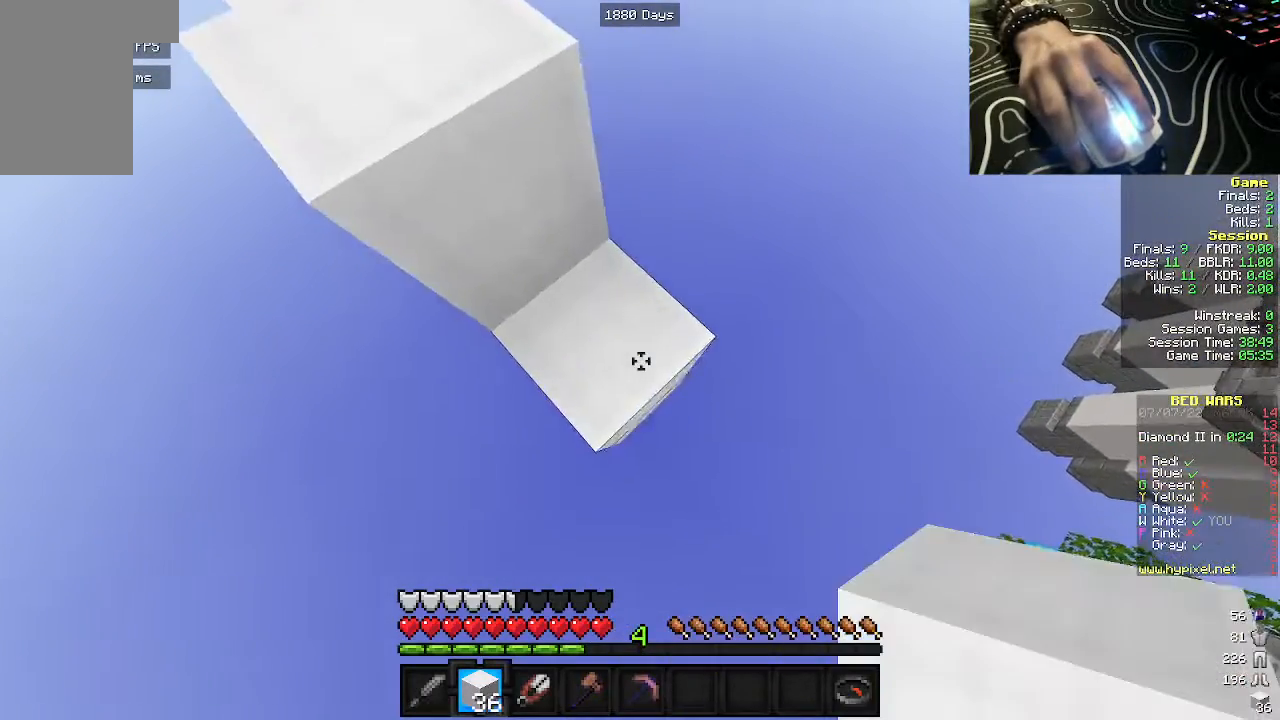
{"keys": ["d", "w"], "mouse": [], "events": [[33, "mouse_right", "up"], [217, "a", "up"], [317, "mouse_right", "down"], [417, "d", "down"], [417, "w", "down"], [450, "mouse_right", "up"]]}
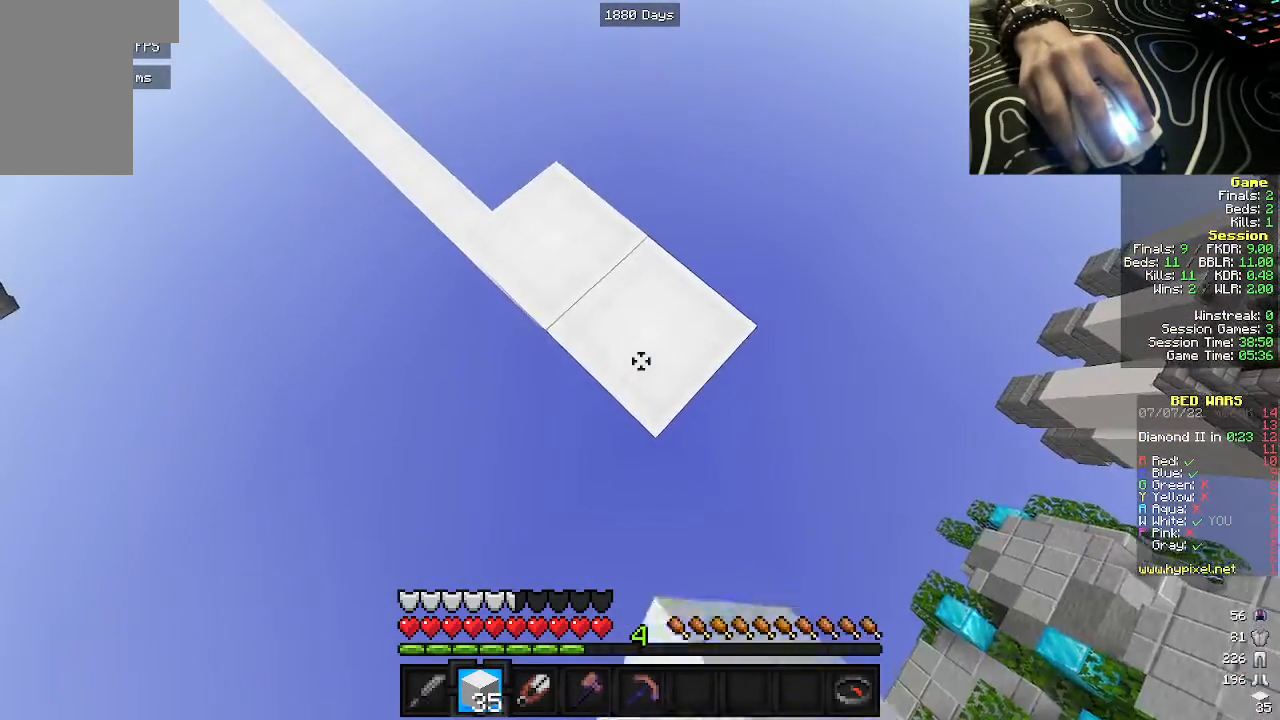
{"keys": ["d", "s"], "mouse": [], "events": [[133, "d", "up"], [133, "w", "up"], [150, "mouse_right", "down"], [233, "mouse_right", "up"], [367, "mouse_right", "down"], [467, "d", "down"], [467, "s", "down"], [483, "mouse_right", "up"]]}
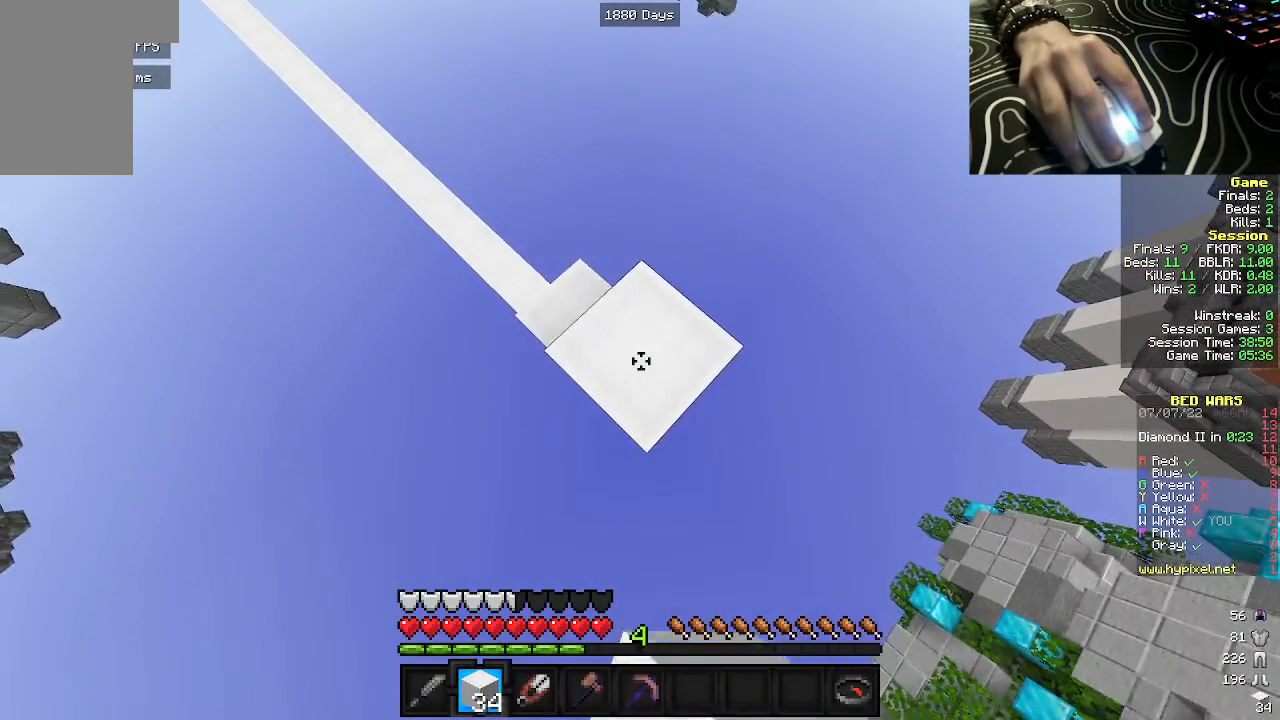
{"keys": ["d", "s"], "mouse": [], "events": []}
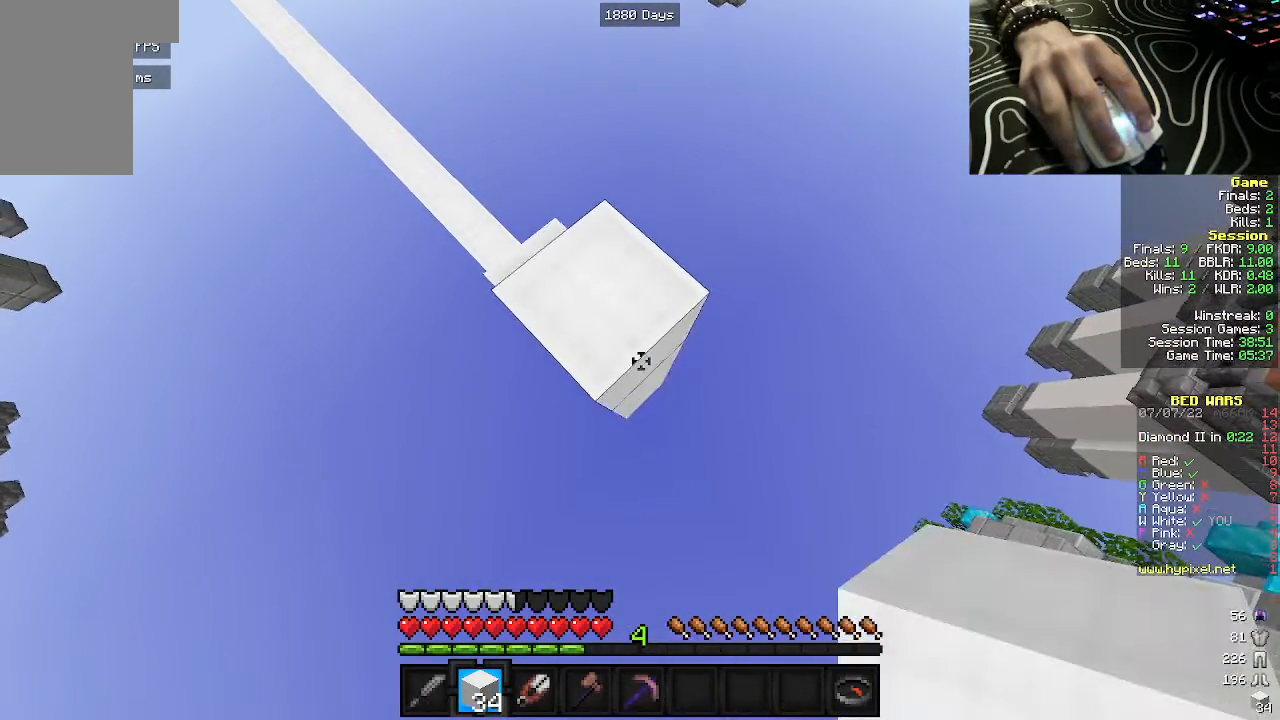
{"keys": ["d", "s"], "mouse": ["right"], "events": [[433, "mouse_right", "down"]]}
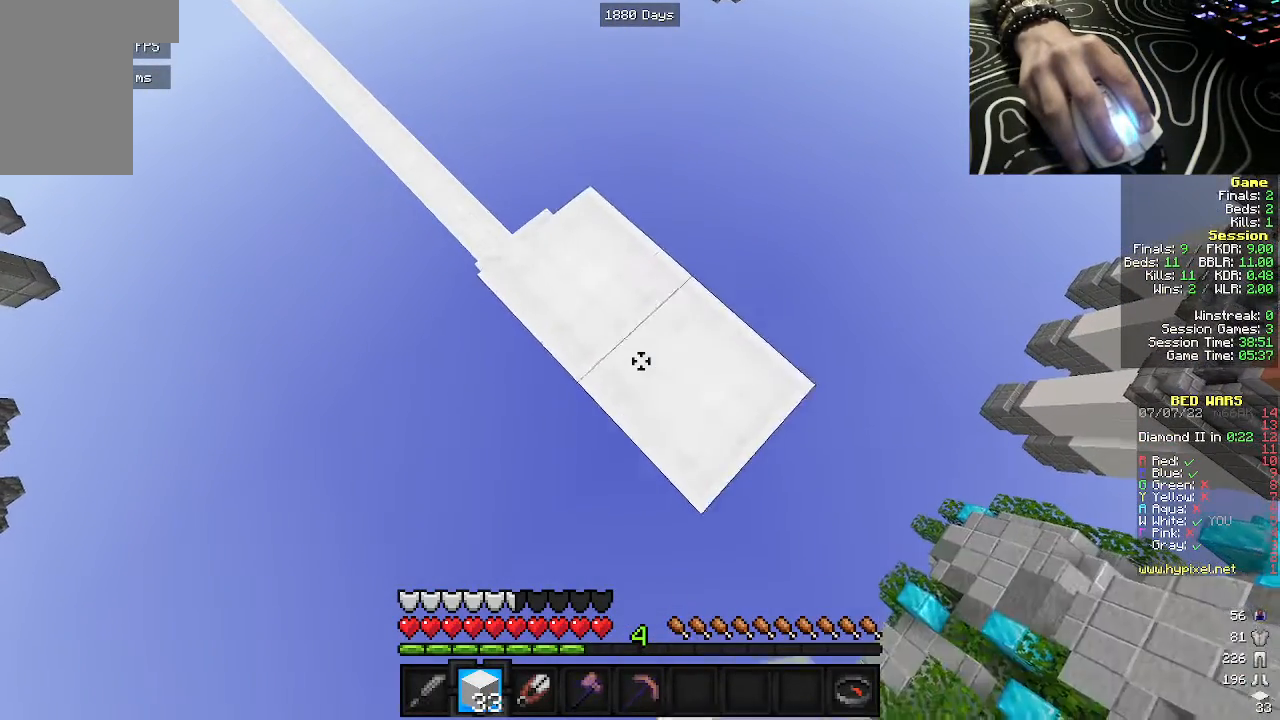
{"keys": ["d", "s"], "mouse": [], "events": [[83, "mouse_right", "up"], [367, "mouse_right", "down"], [467, "mouse_right", "up"]]}
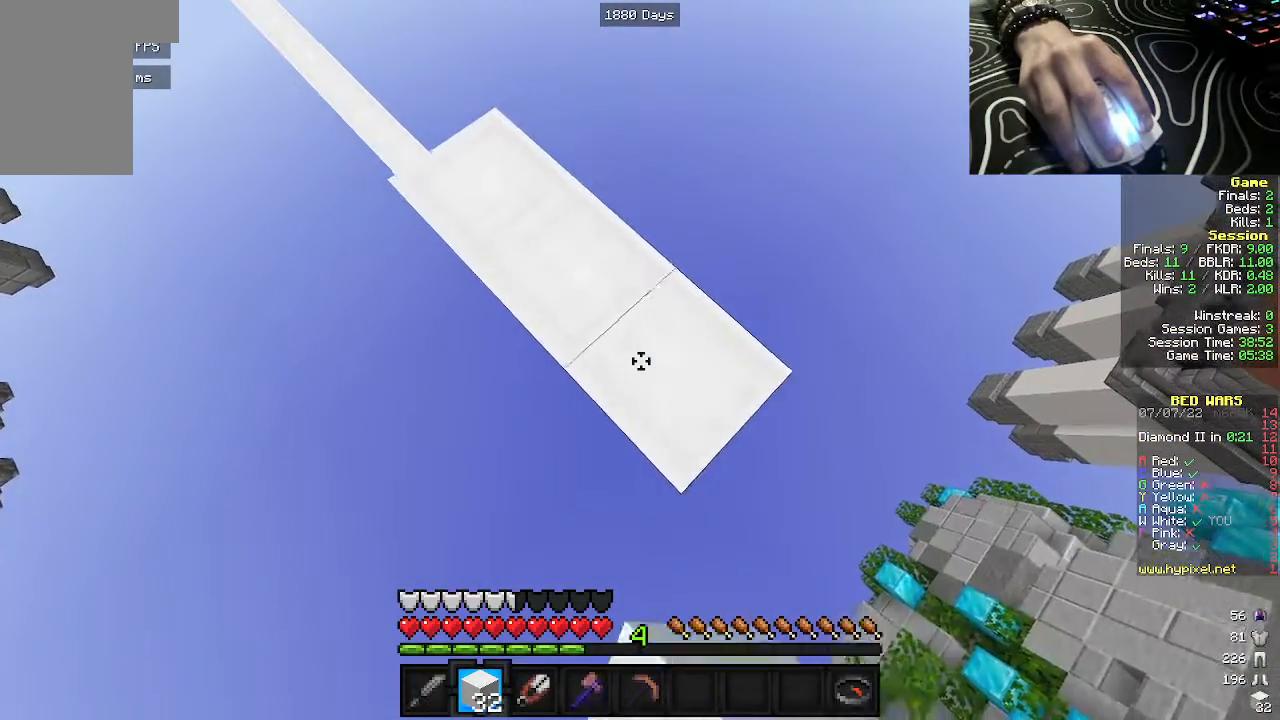
{"keys": ["d", "s"], "mouse": [], "events": [[283, "mouse_right", "down"], [433, "mouse_right", "up"]]}
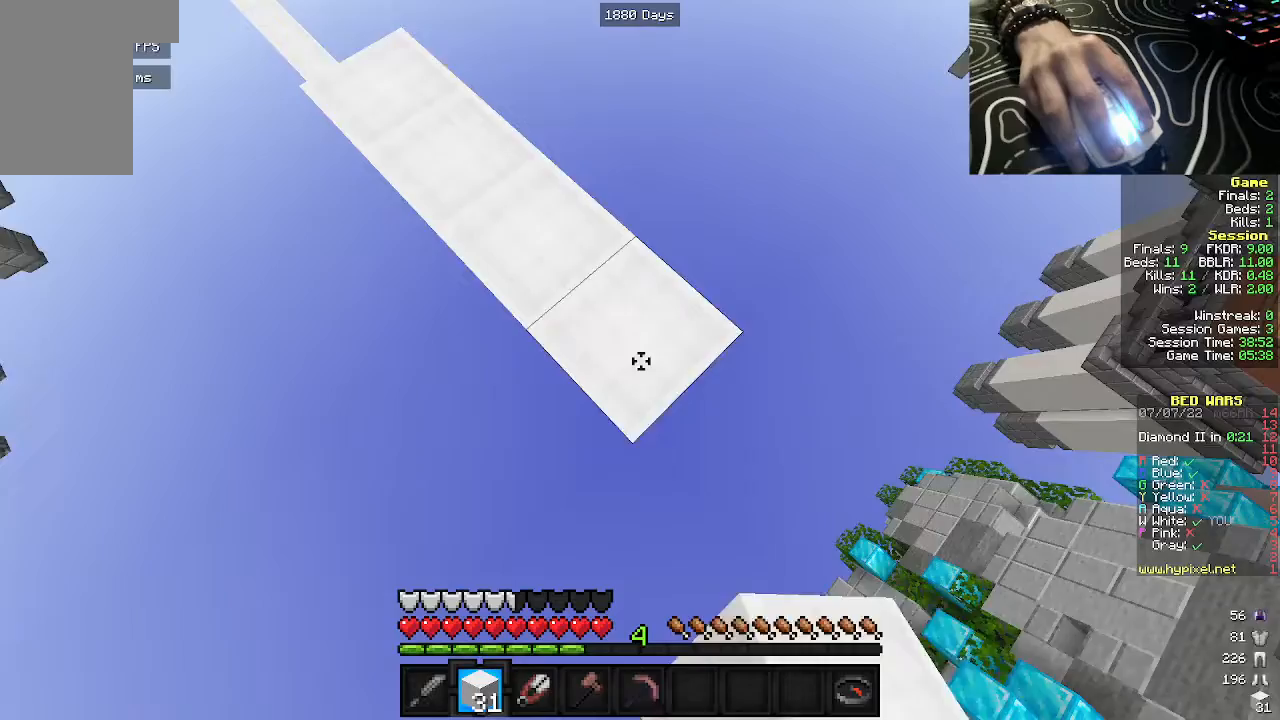
{"keys": ["d", "s"], "mouse": [], "events": [[150, "mouse_right", "down"], [283, "mouse_right", "up"]]}
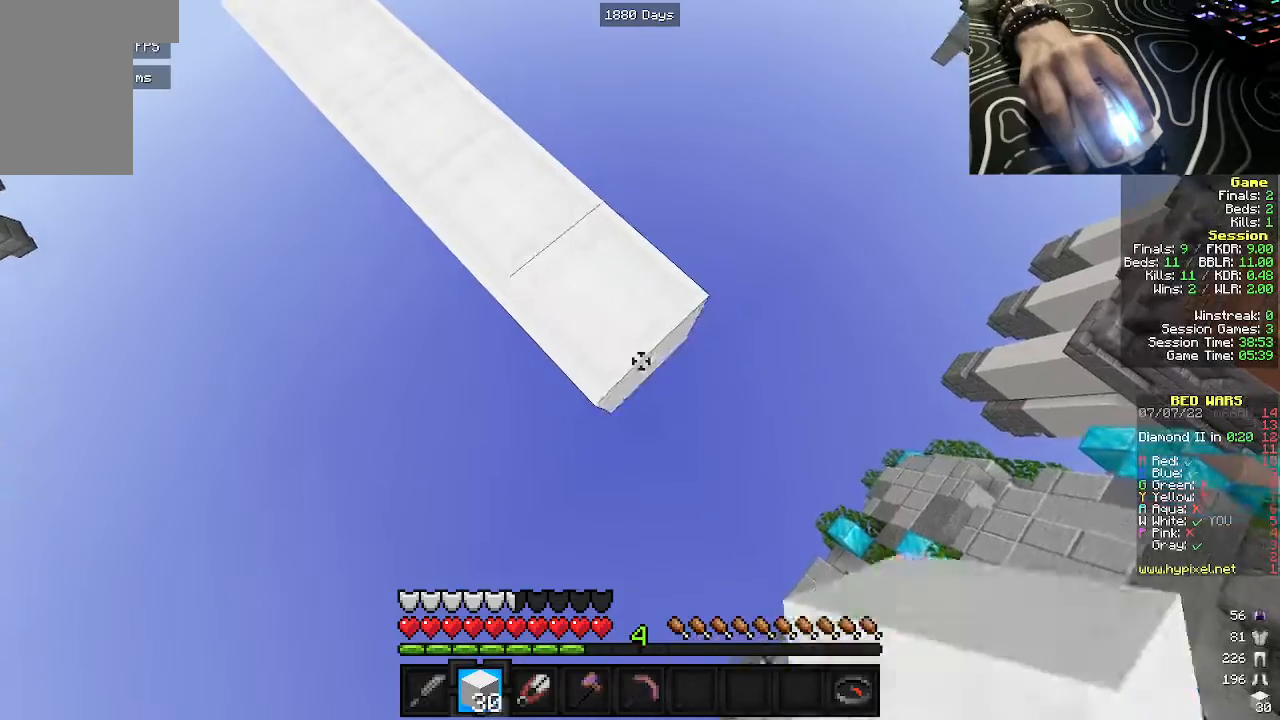
{"keys": ["d", "s"], "mouse": ["right"], "events": [[33, "mouse_right", "down"]]}
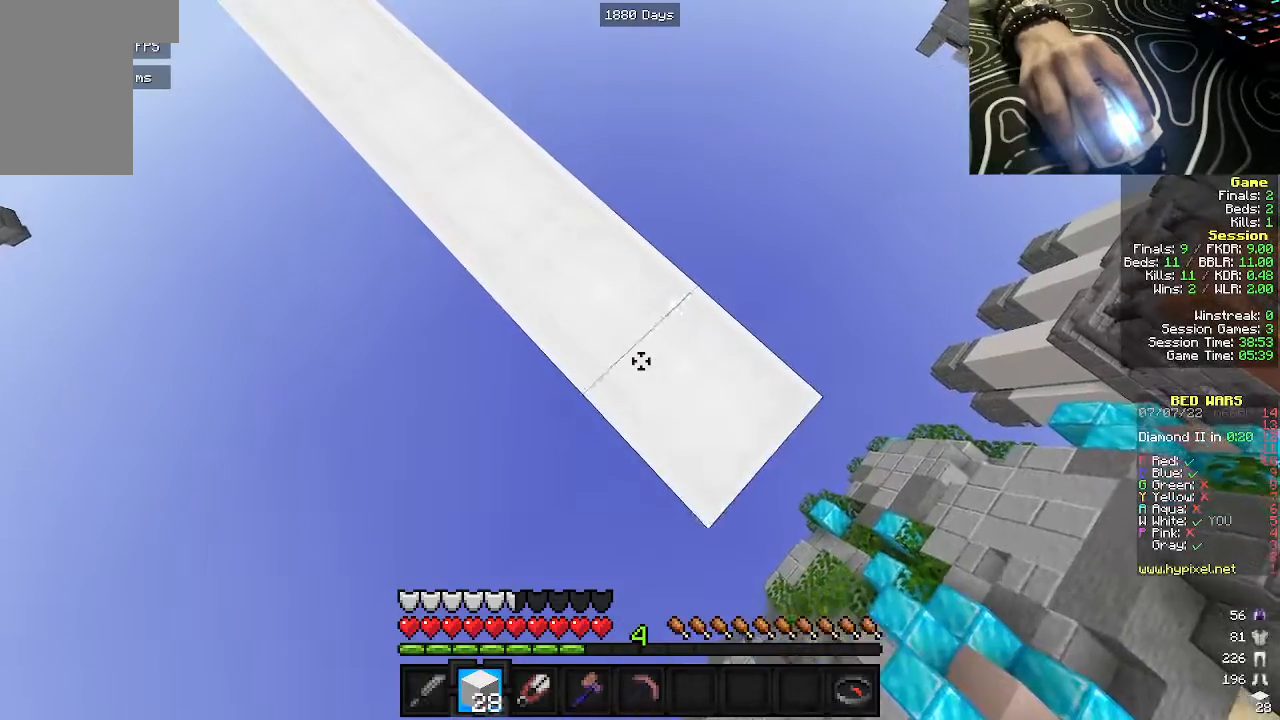
{"keys": ["d", "s"], "mouse": ["right"], "events": []}
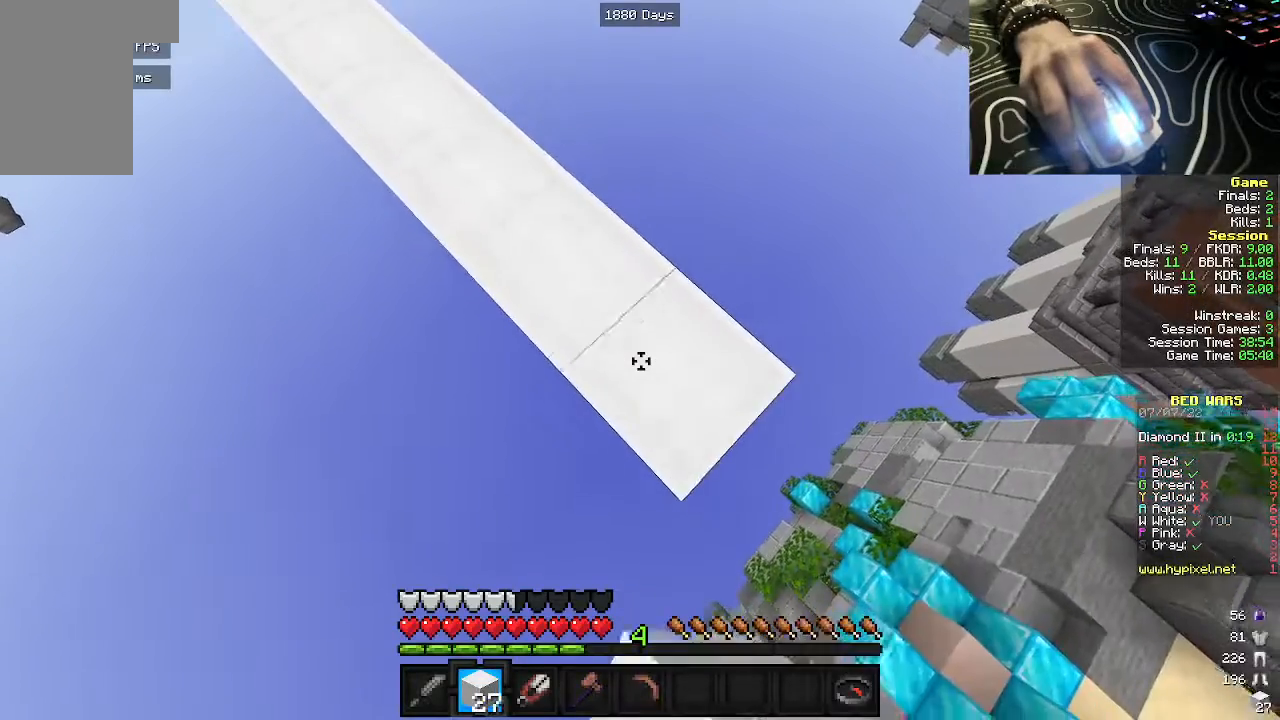
{"keys": ["d", "s"], "mouse": ["right"], "events": []}
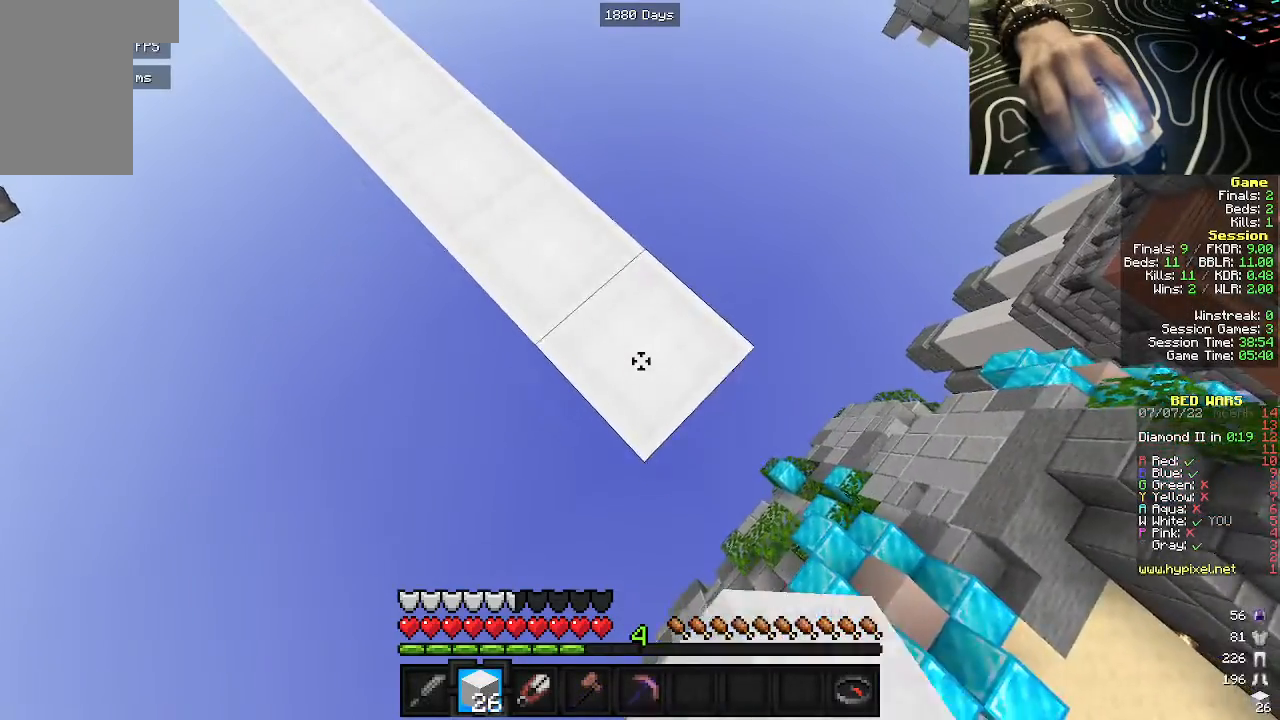
{"keys": ["d", "s"], "mouse": ["right"], "events": []}
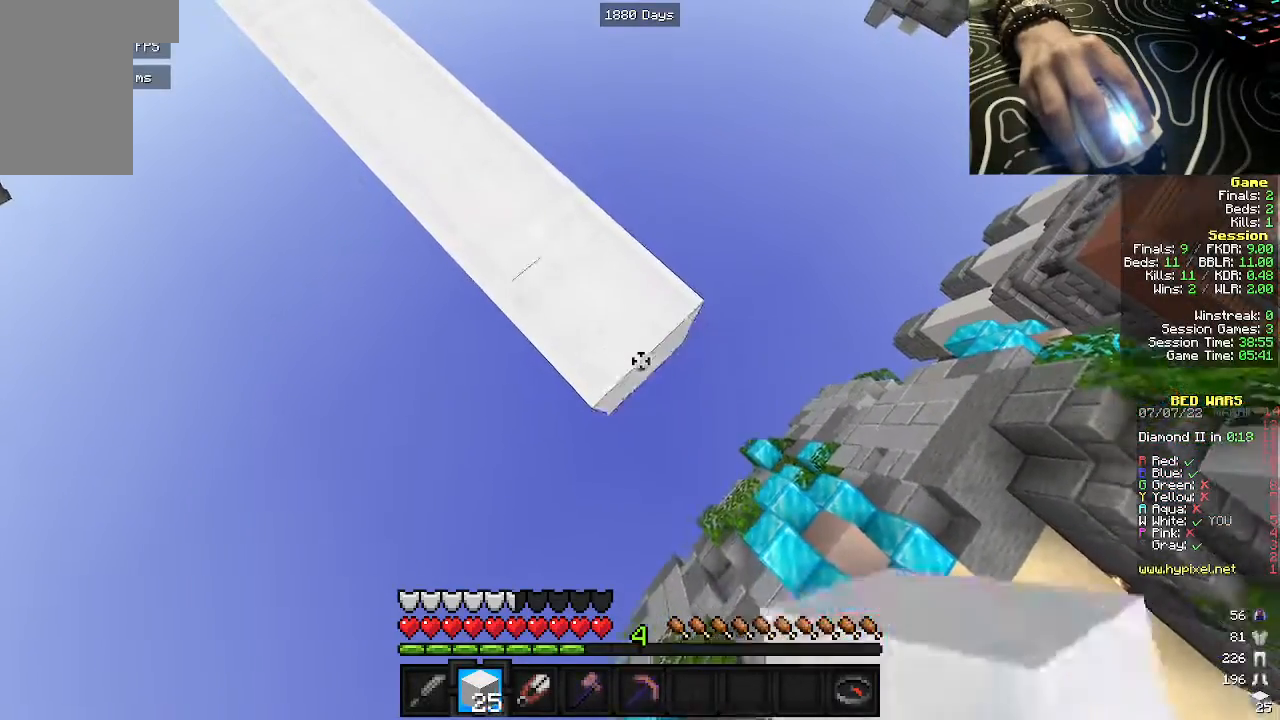
{"keys": ["d", "s"], "mouse": ["right"], "events": []}
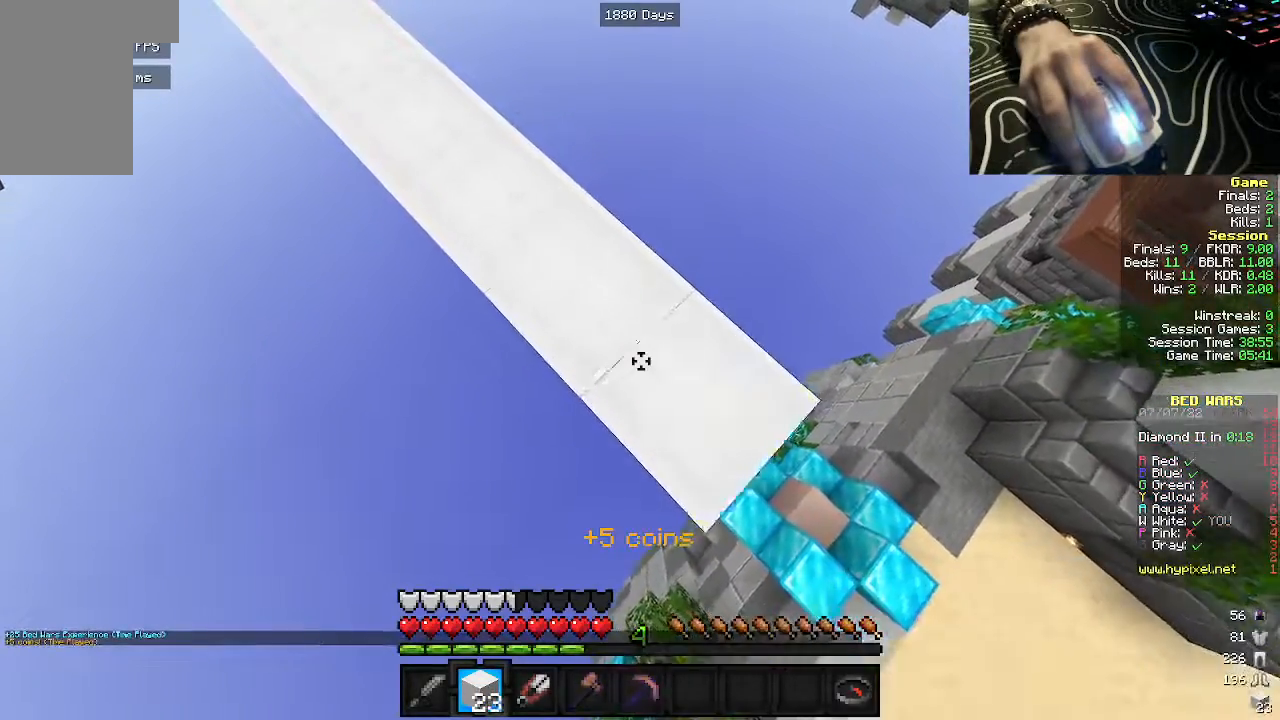
{"keys": ["d", "s"], "mouse": ["right"], "events": []}
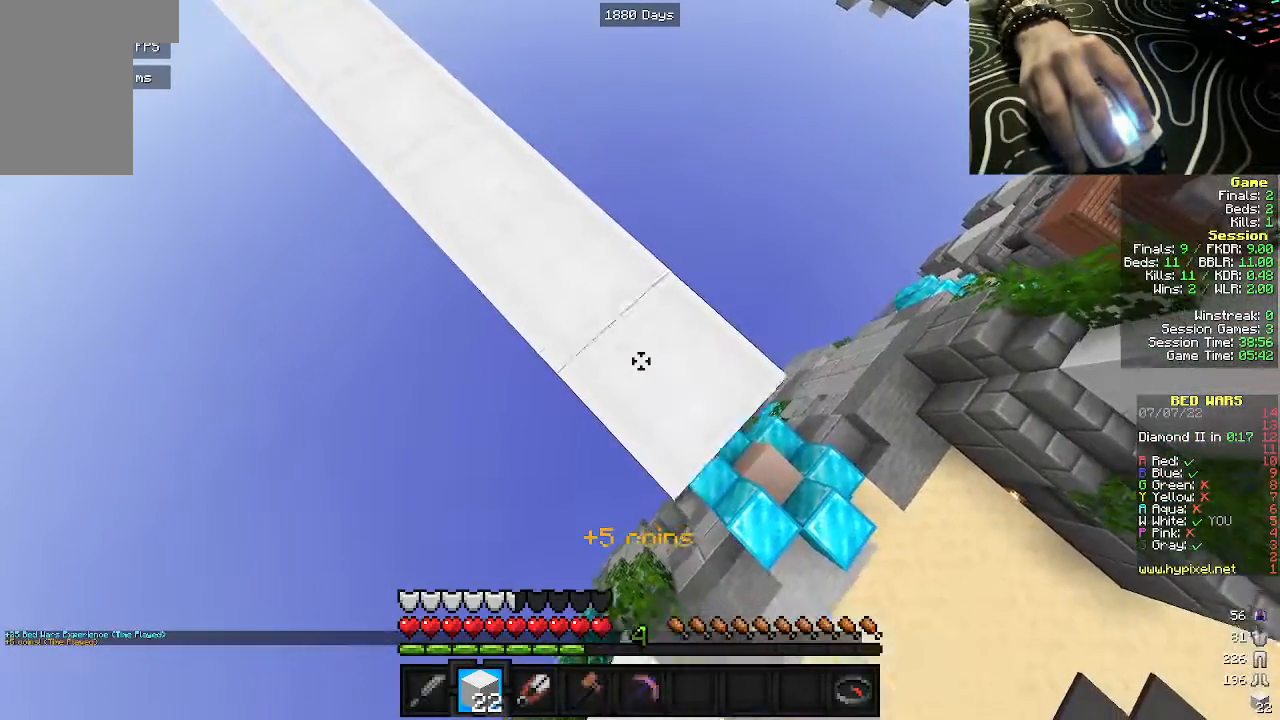
{"keys": ["w"], "mouse": [], "events": [[317, "d", "up"], [367, "s", "up"], [400, "mouse_right", "up"], [450, "w", "down"]]}
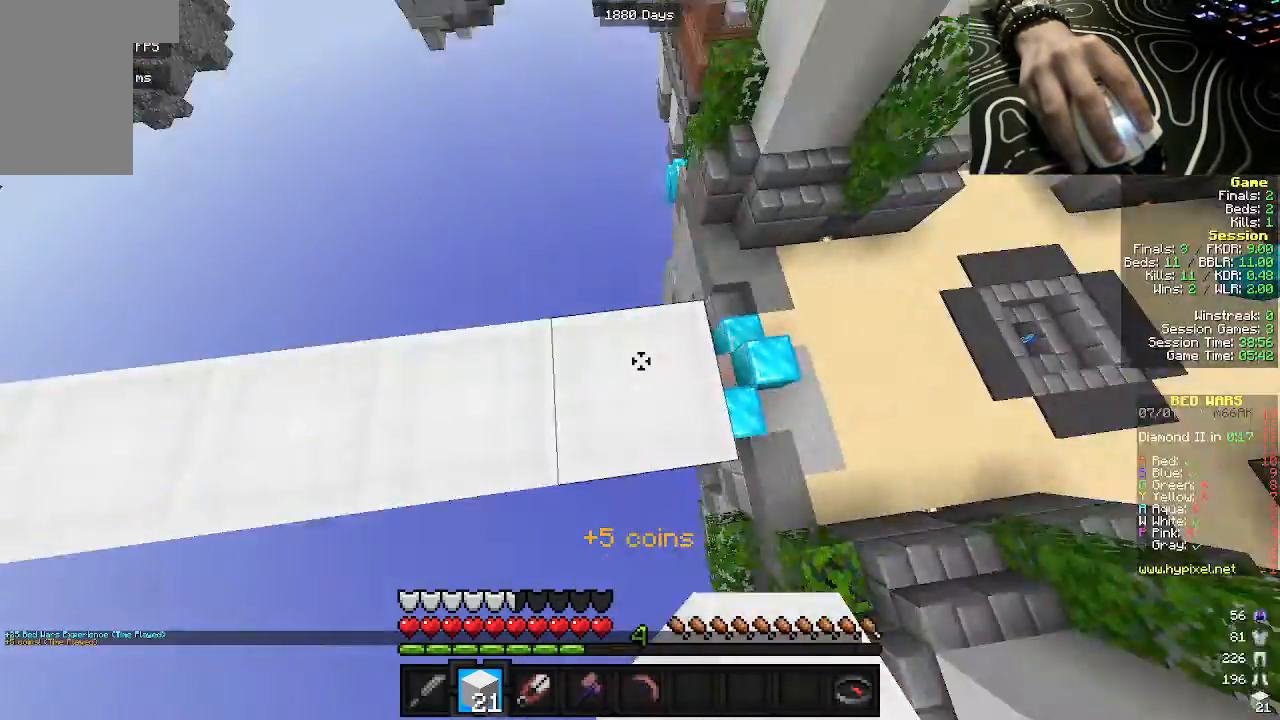
{"keys": ["w"], "mouse": [], "events": []}
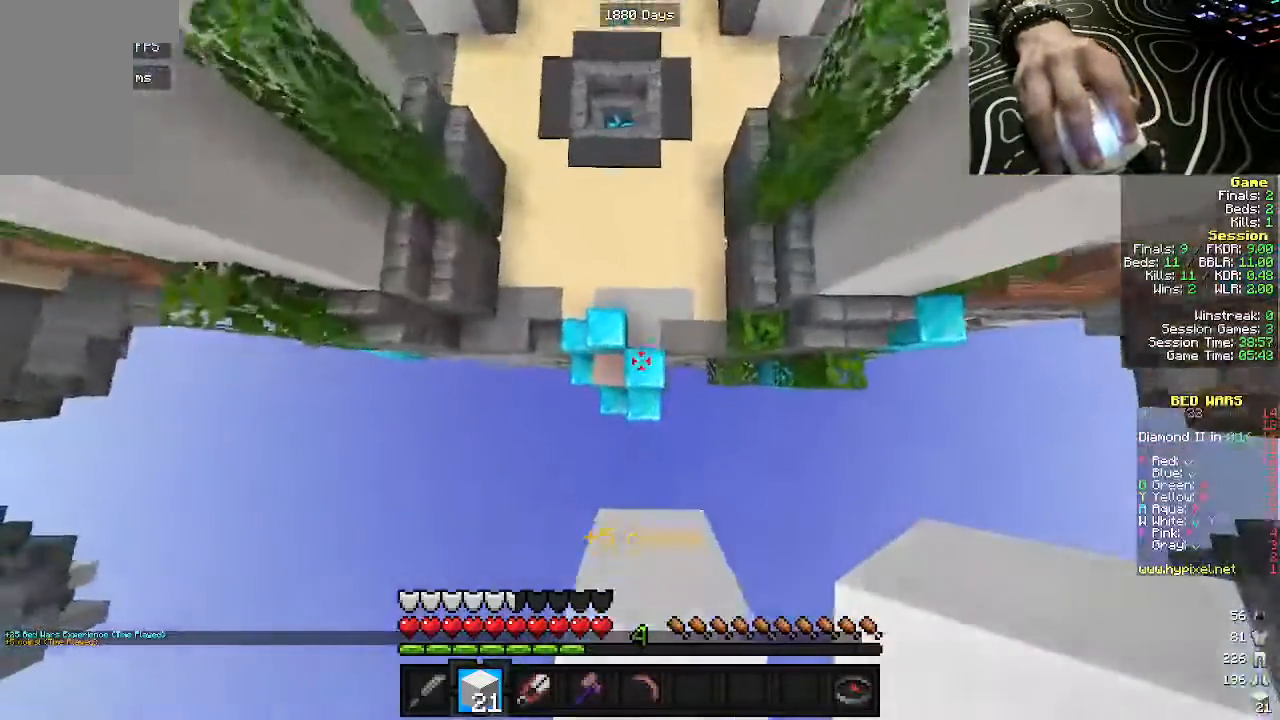
{"keys": ["w"], "mouse": [], "events": [[100, "mouse_right", "down"], [283, "mouse_right", "up"]]}
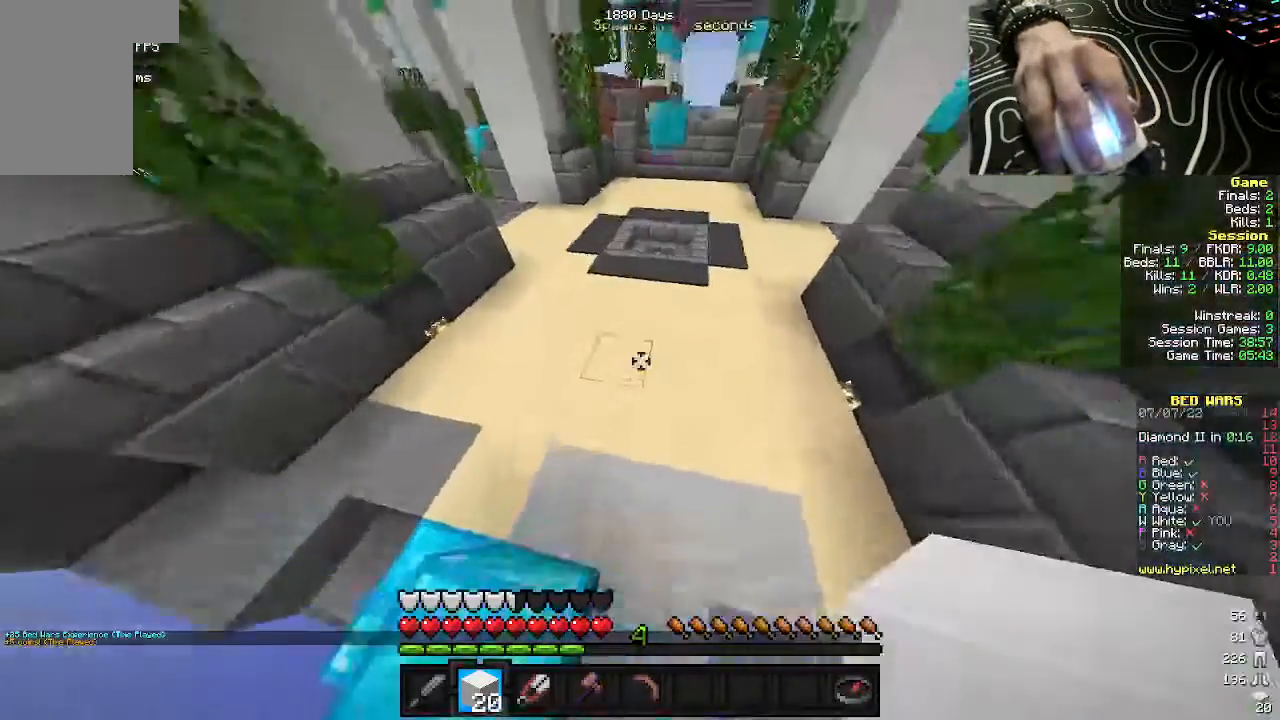
{"keys": ["w"], "mouse": [], "events": []}
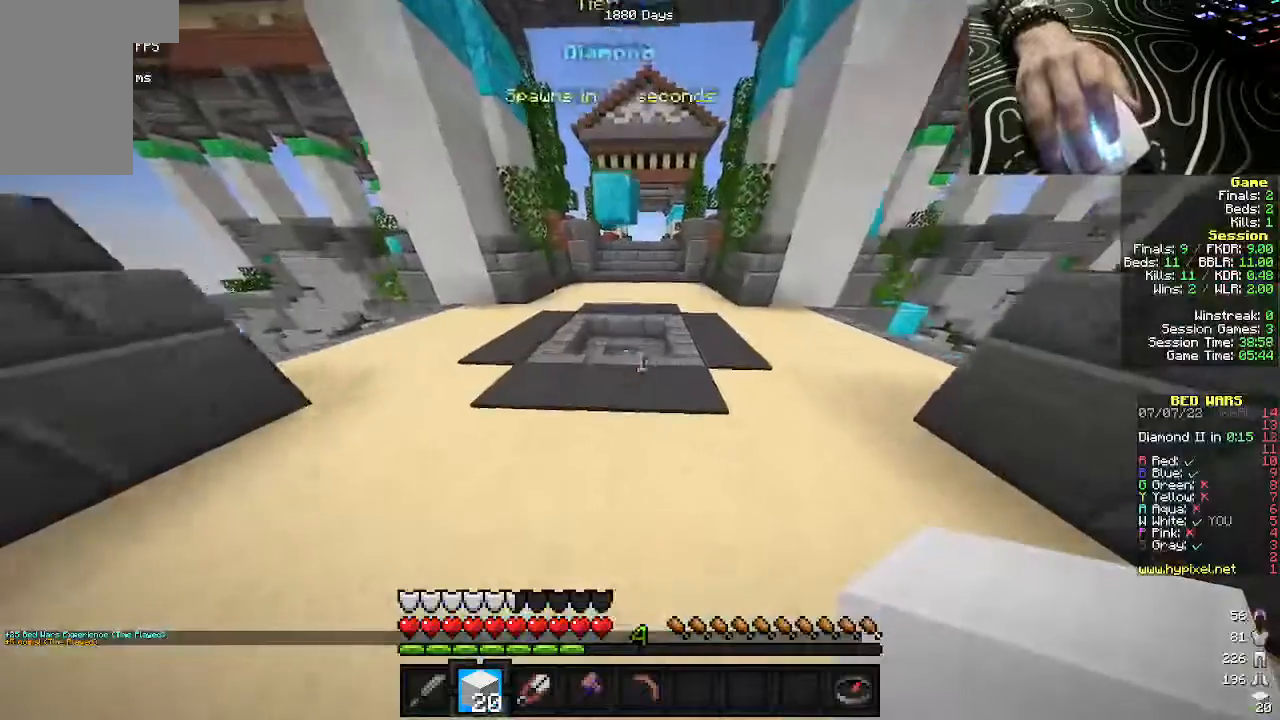
{"keys": ["w"], "mouse": [], "events": []}
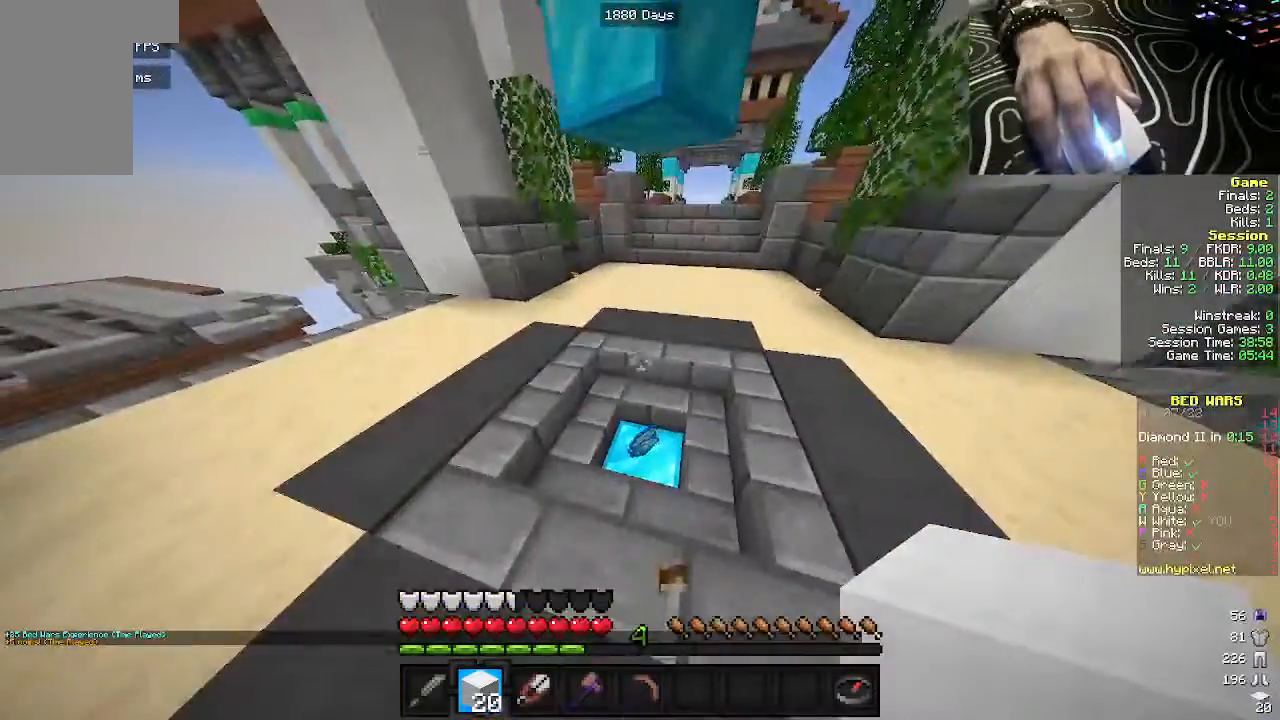
{"keys": ["a", "w"], "mouse": [], "events": [[400, "a", "down"]]}
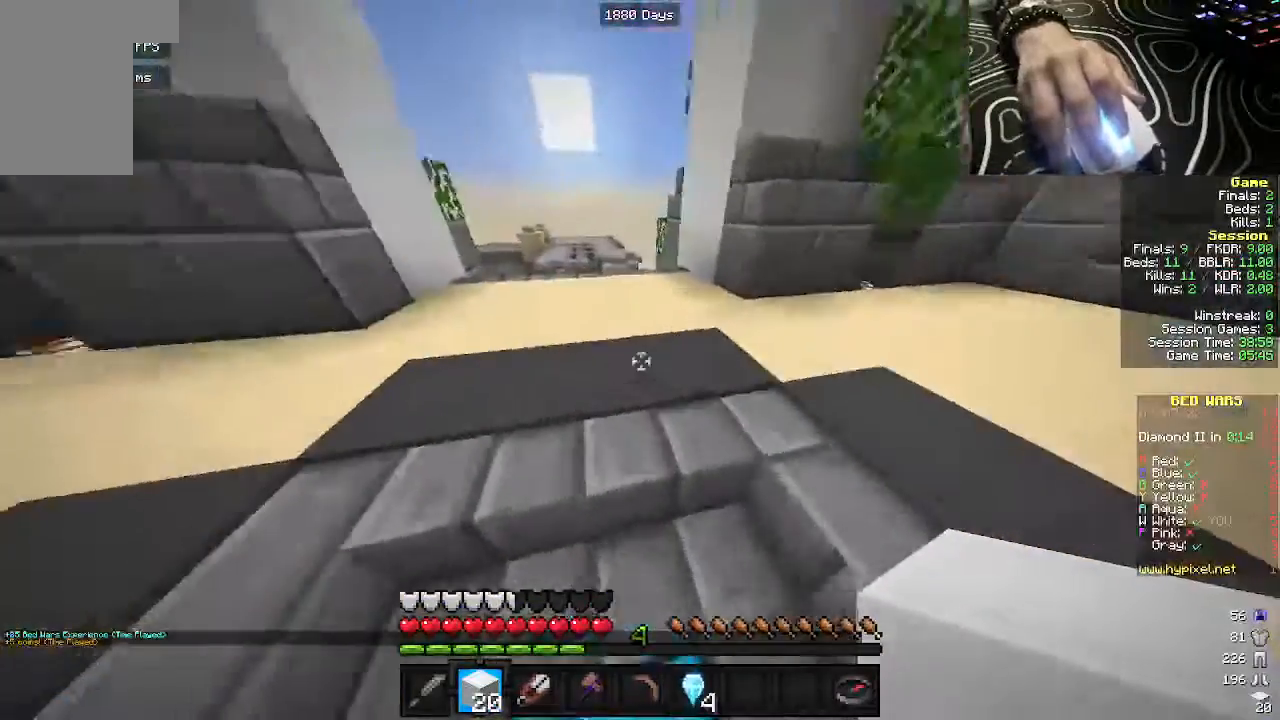
{"keys": ["a", "w"], "mouse": [], "events": []}
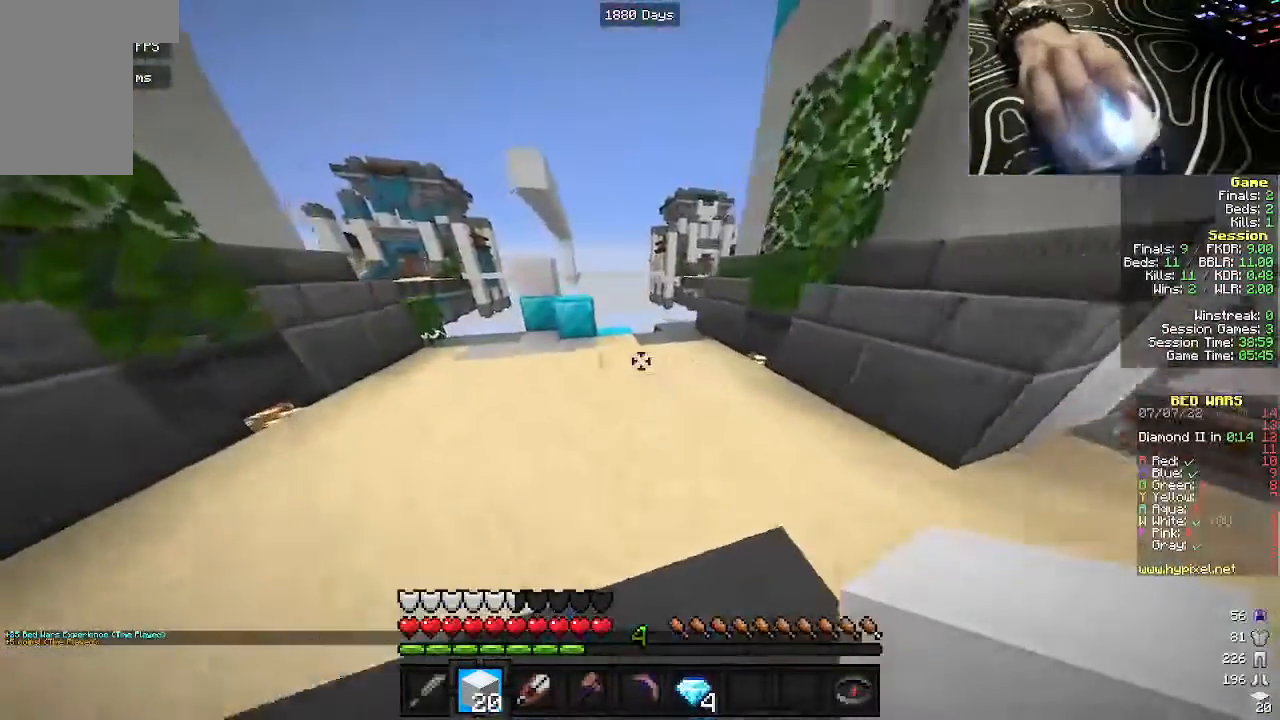
{"keys": ["w"], "mouse": [], "events": [[217, "a", "up"]]}
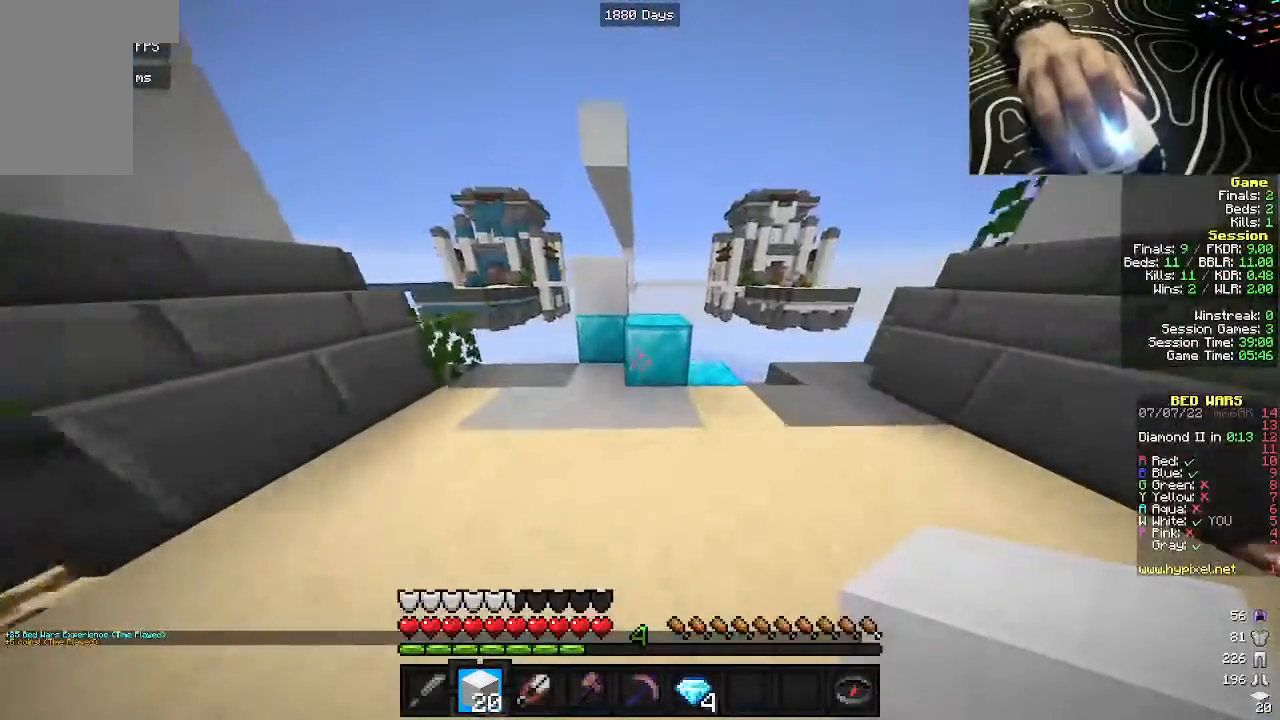
{"keys": ["w"], "mouse": [], "events": []}
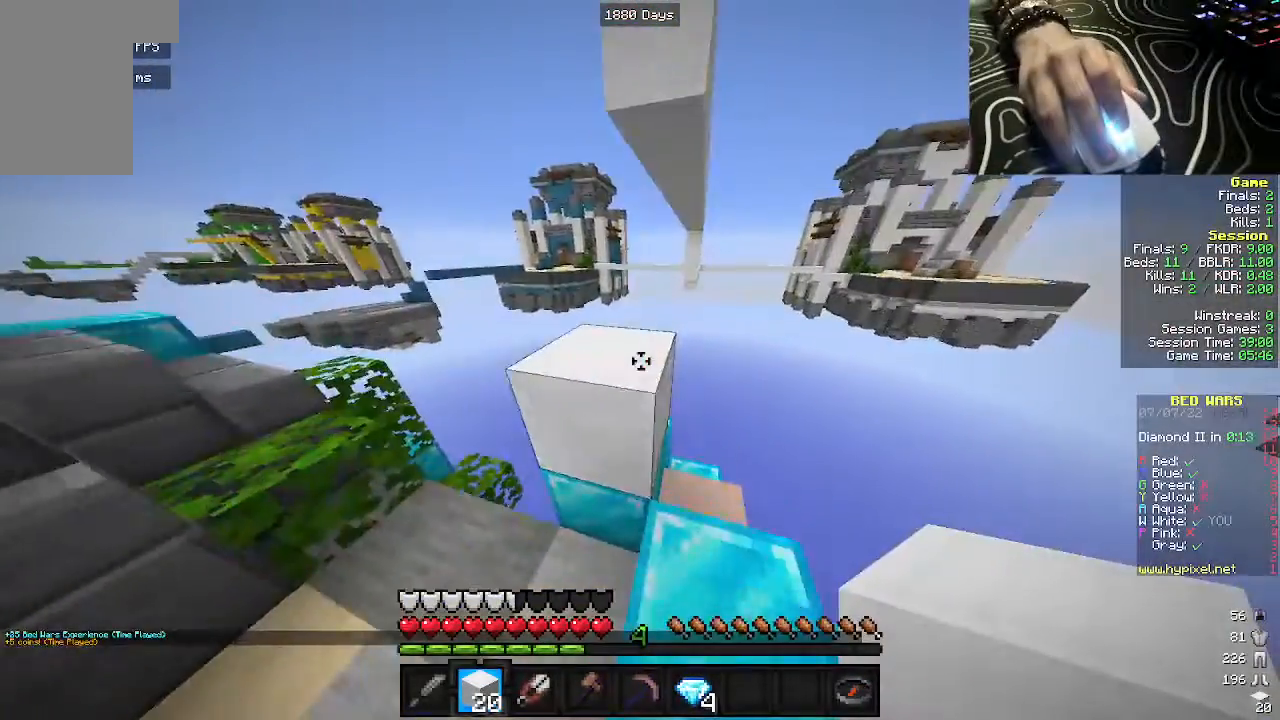
{"keys": [], "mouse": [], "events": [[33, "a", "down"], [200, "a", "up"], [450, "w", "up"]]}
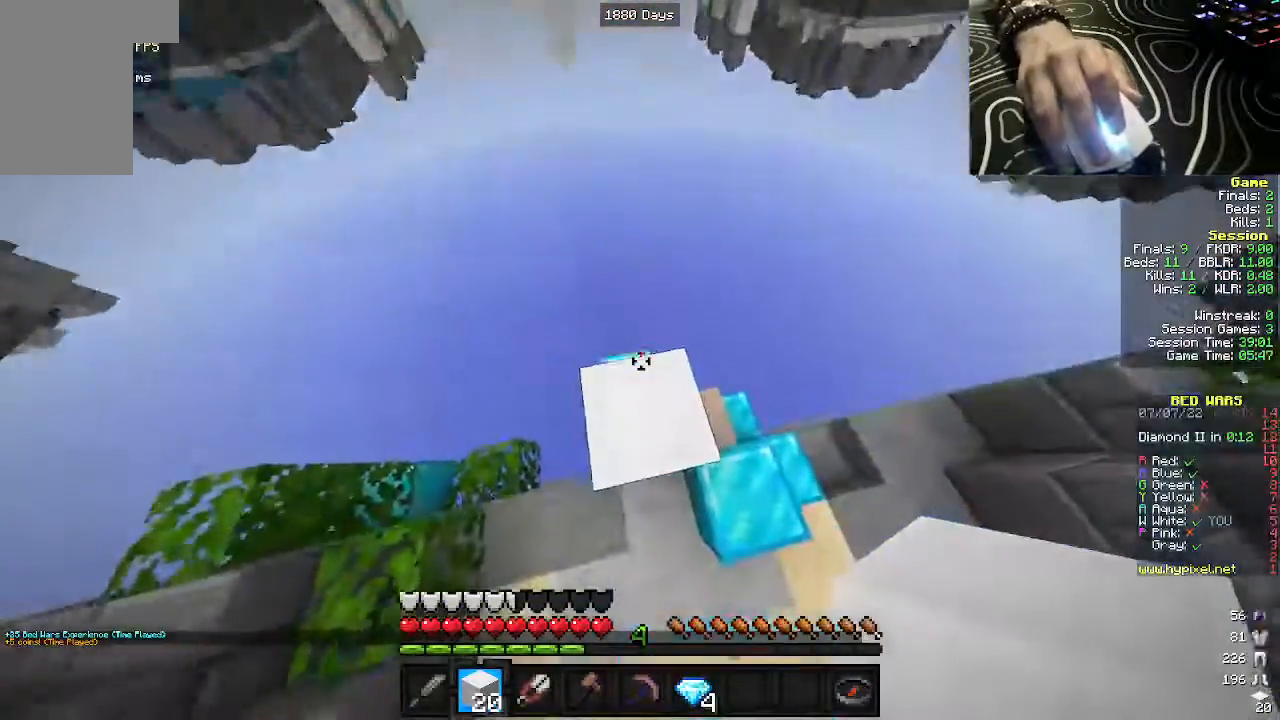
{"keys": [], "mouse": [], "events": [[217, "mouse_right", "down"], [350, "mouse_right", "up"]]}
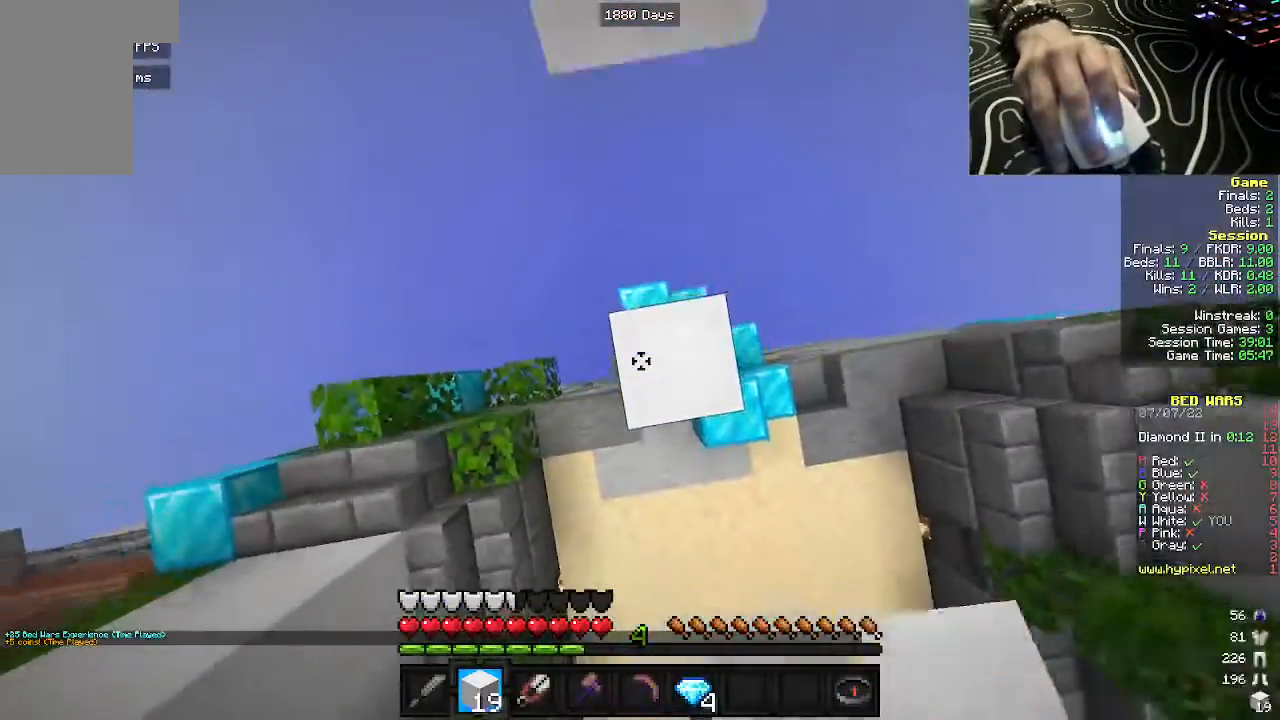
{"keys": ["w"], "mouse": [], "events": [[133, "mouse_right", "down"], [283, "mouse_right", "up"], [333, "w", "down"]]}
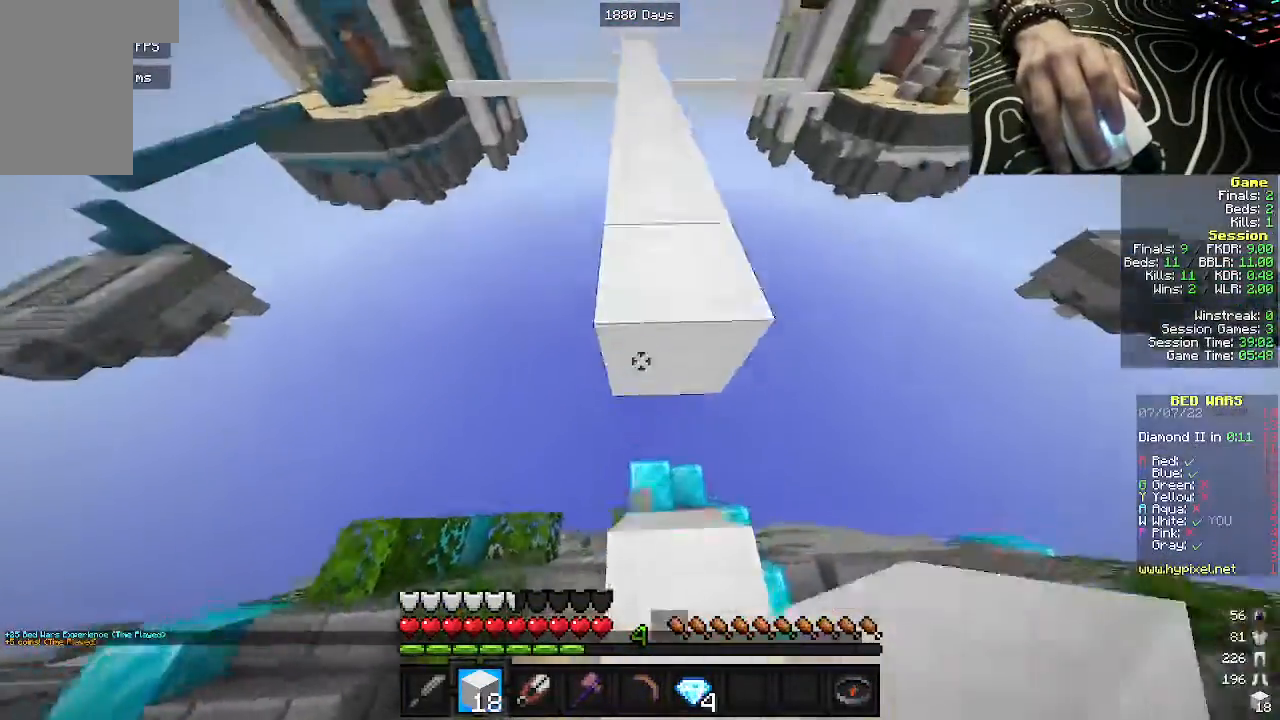
{"keys": ["w"], "mouse": [], "events": []}
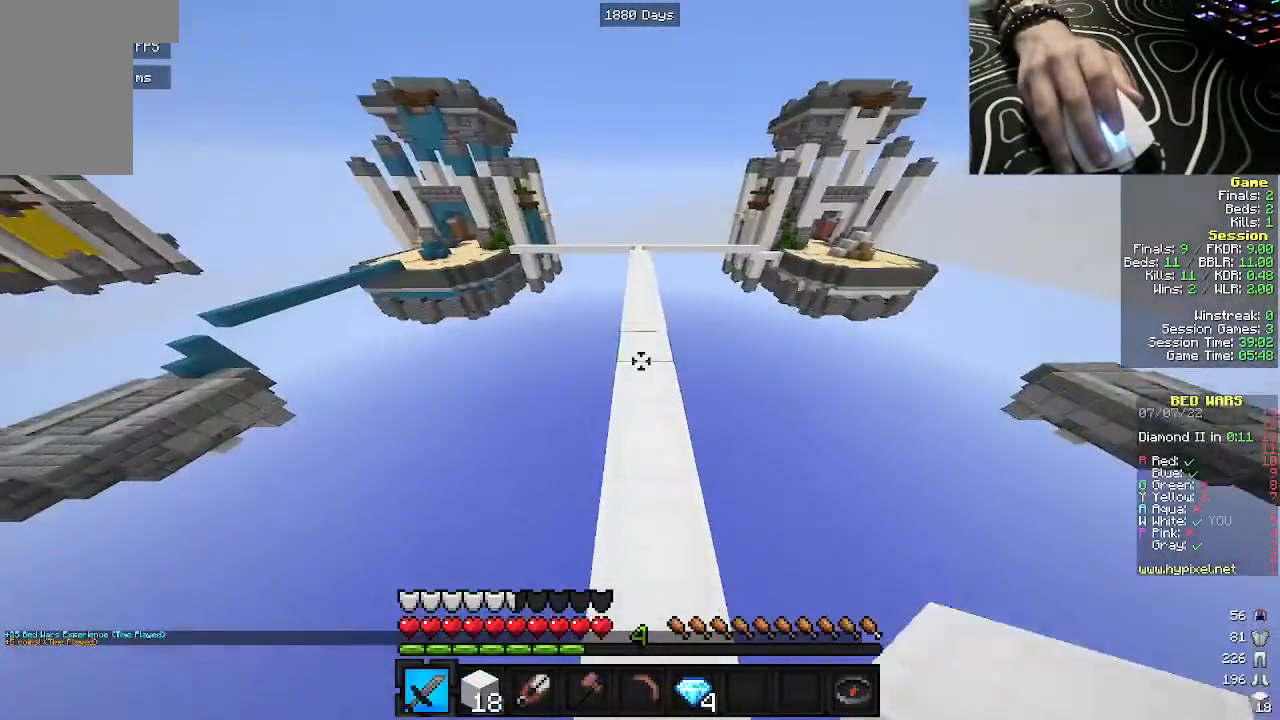
{"keys": ["w"], "mouse": ["left"], "events": [[200, "mouse_left", "down"]]}